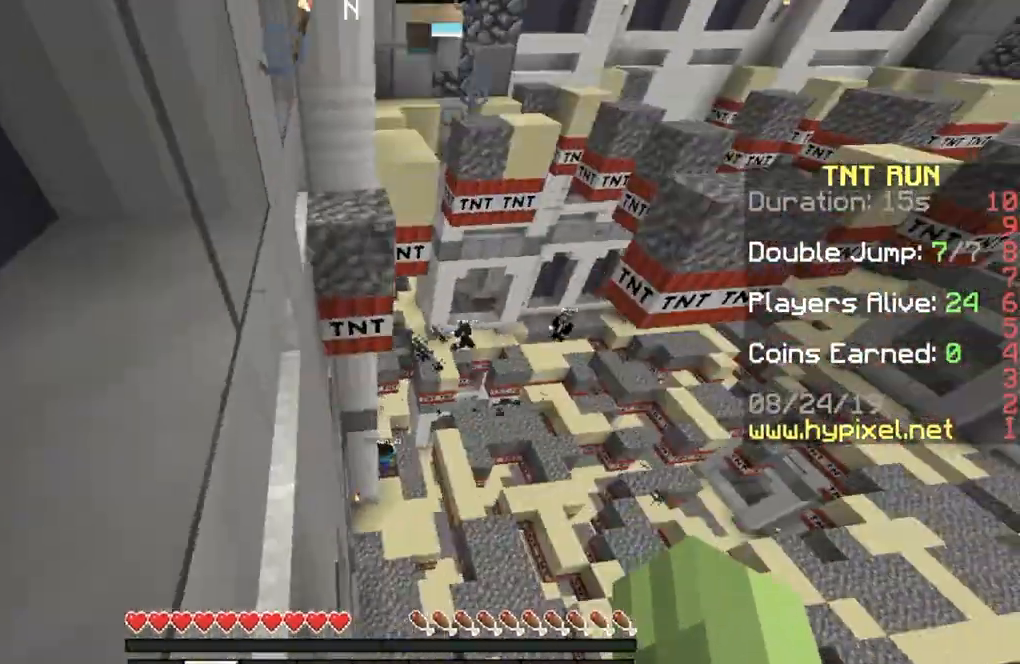
Gameplay with keyboard; each line is a JSON object with the keys held at the frame after it. "events" lists presses ("down") and releases ("up") of "a", "d", "s" and "w" between this image and that frame as [ms after this image, input, new state], when the widget could be followed in between. No other keys are recorded. Mouse input is not recorded.
{"keys": ["w"], "events": [[100, "d", "up"], [133, "a", "down"], [400, "a", "up"]]}
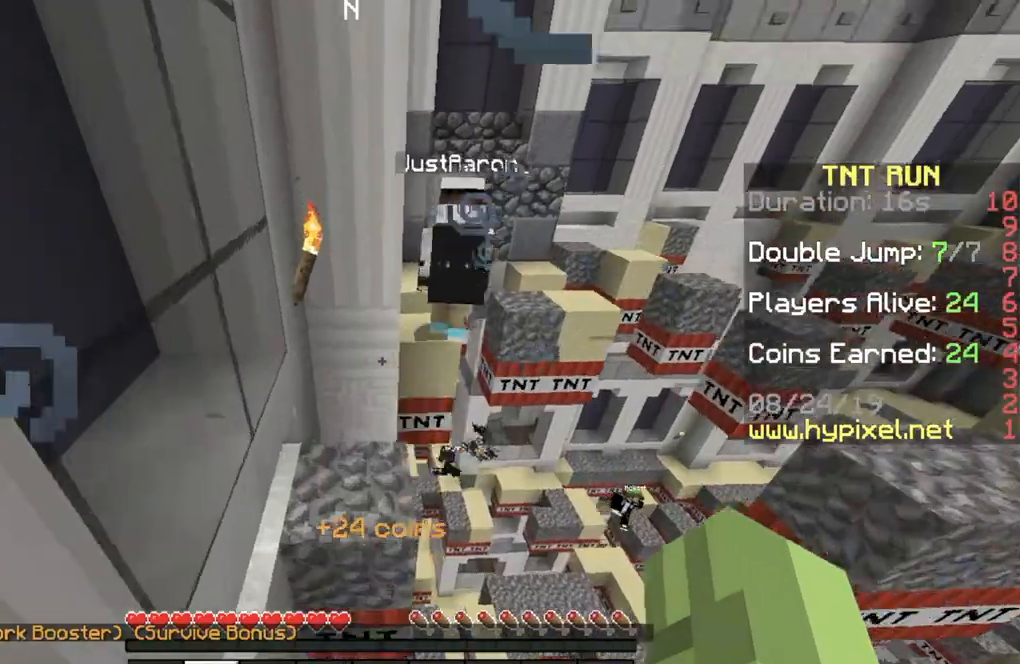
{"keys": ["w"], "events": []}
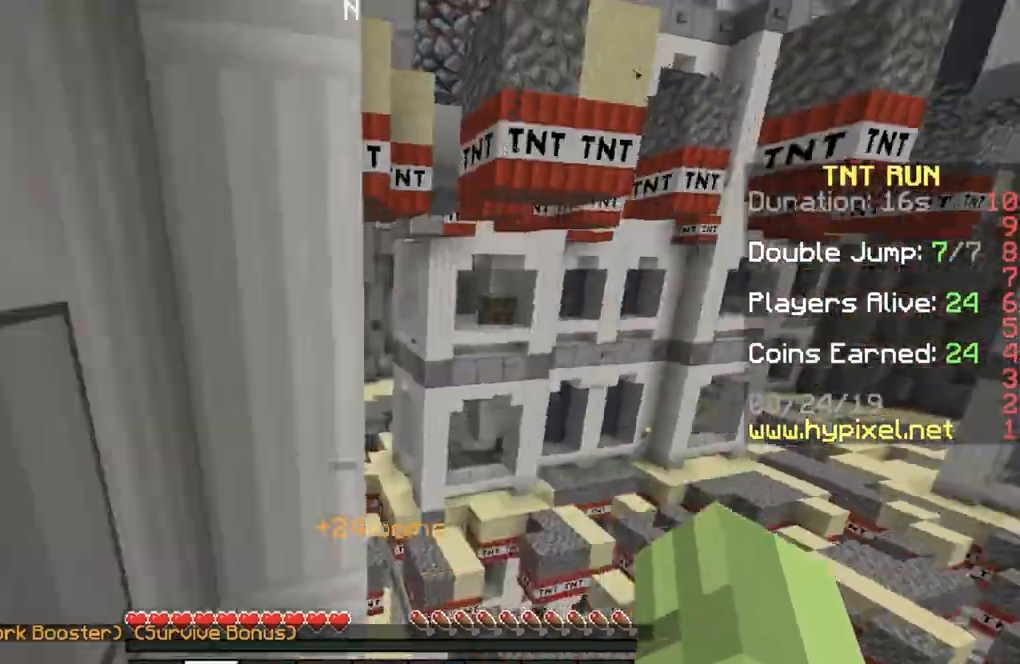
{"keys": ["w"], "events": [[133, "a", "down"], [300, "a", "up"]]}
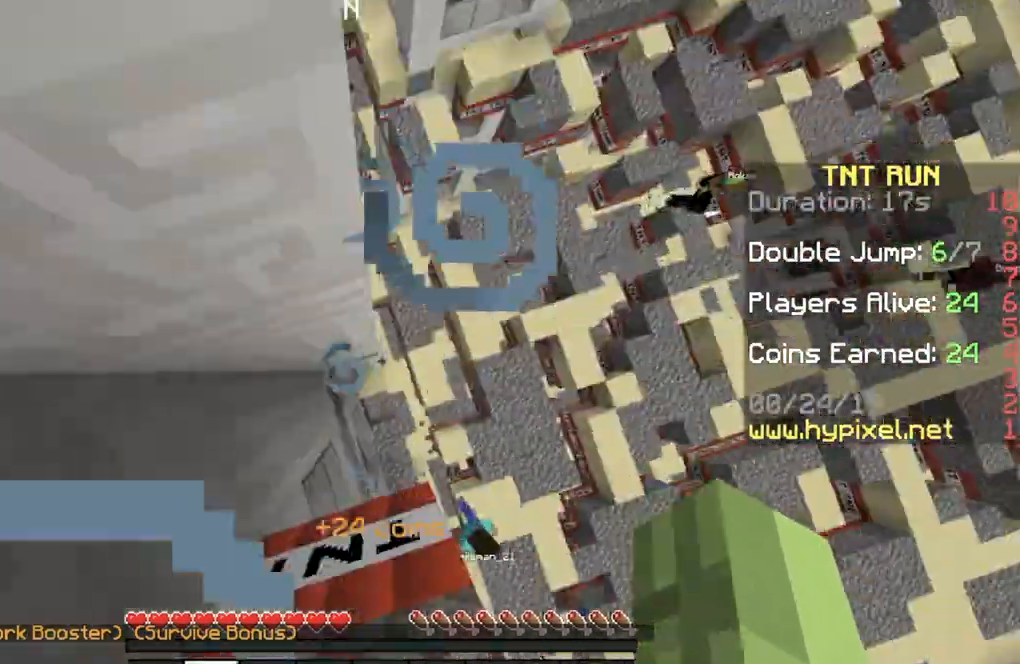
{"keys": ["a", "s"], "events": [[67, "a", "down"], [167, "w", "up"], [434, "s", "down"]]}
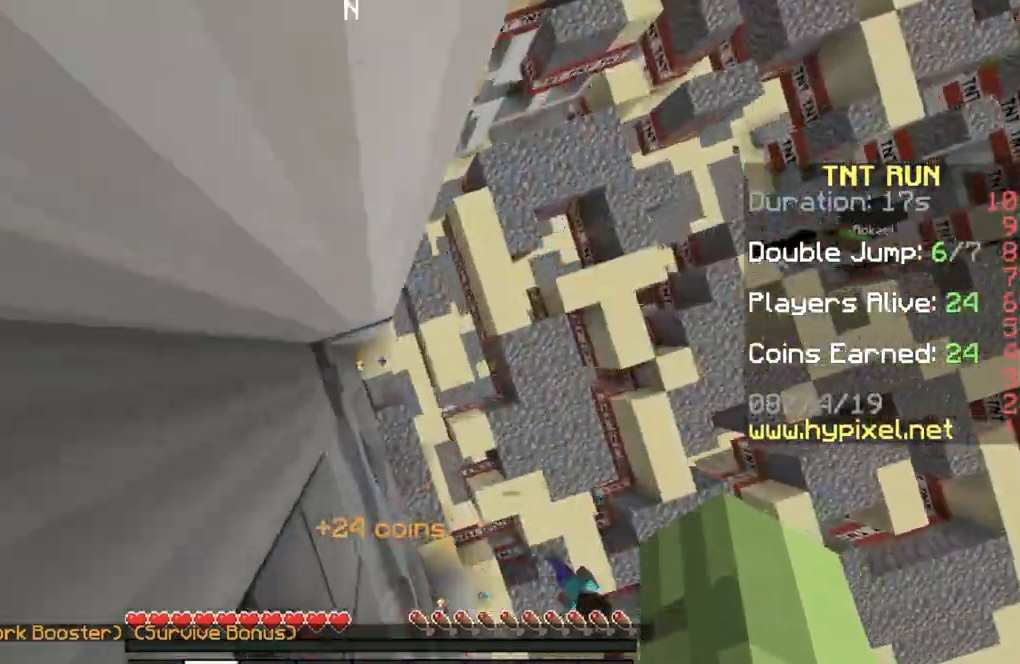
{"keys": ["a"], "events": [[166, "a", "up"], [166, "d", "down"], [467, "a", "down"], [467, "d", "up"], [500, "s", "up"]]}
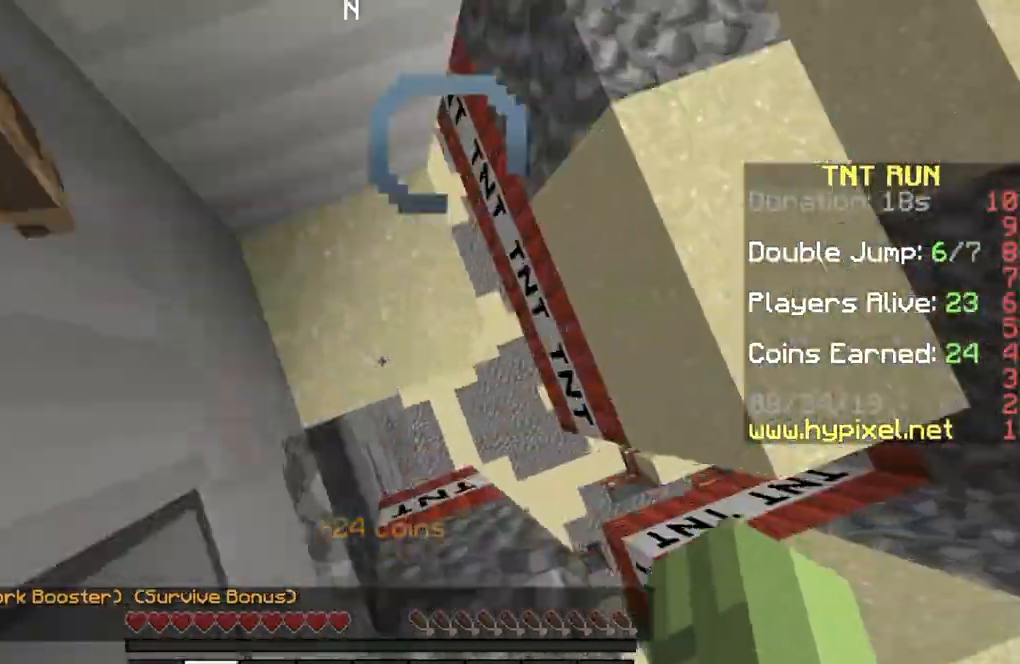
{"keys": ["d", "w"], "events": [[134, "w", "down"], [334, "a", "up"], [467, "d", "down"]]}
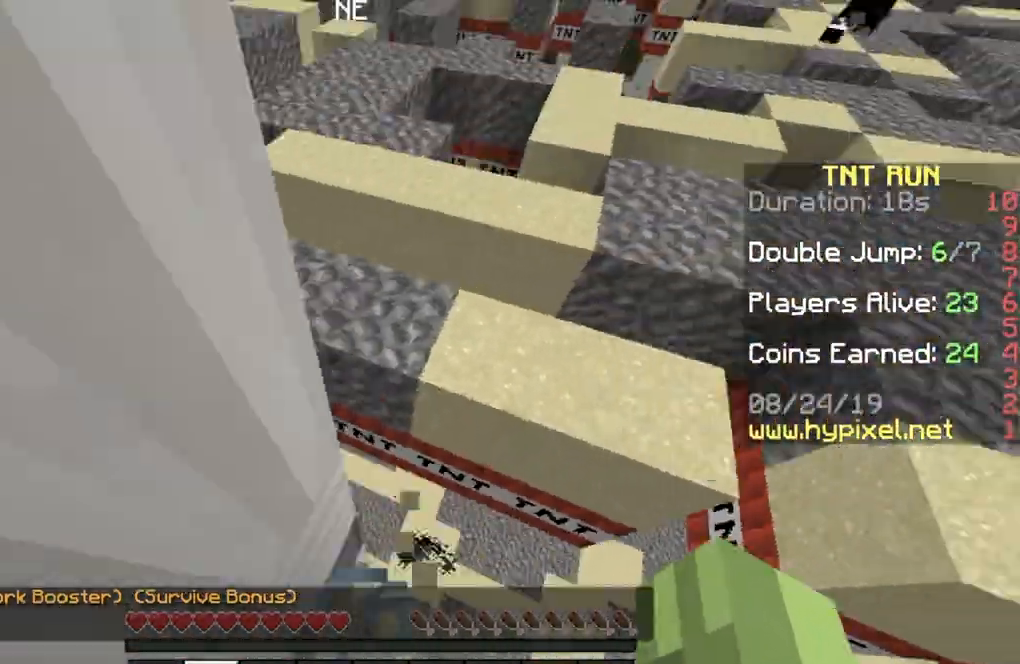
{"keys": ["a", "w"], "events": [[400, "a", "down"], [433, "d", "up"]]}
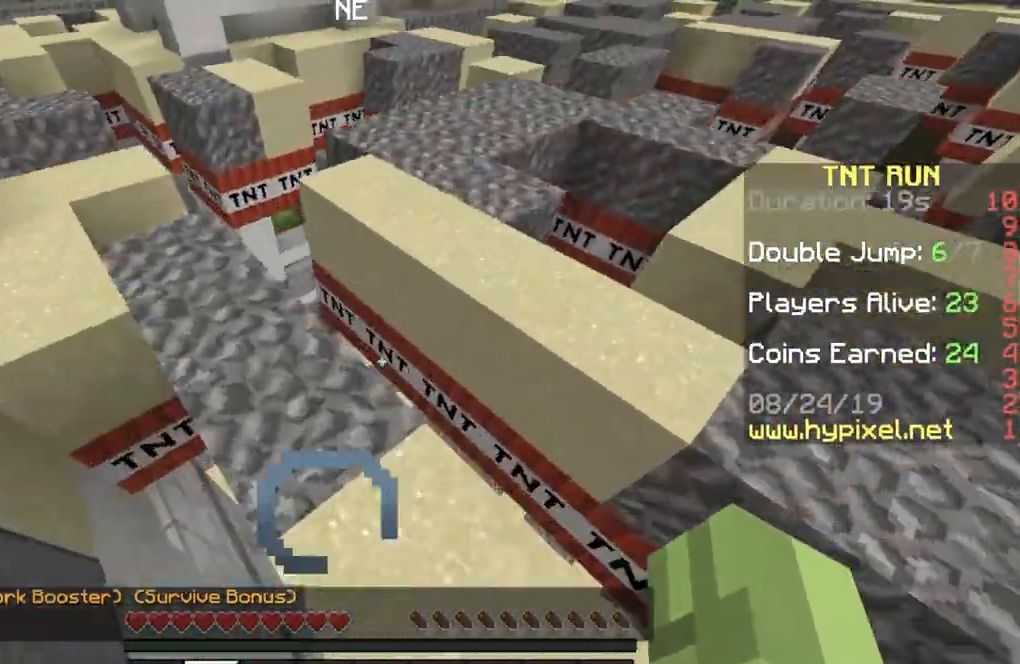
{"keys": ["w"], "events": [[134, "a", "up"], [134, "d", "down"], [334, "d", "up"], [367, "a", "down"], [501, "a", "up"]]}
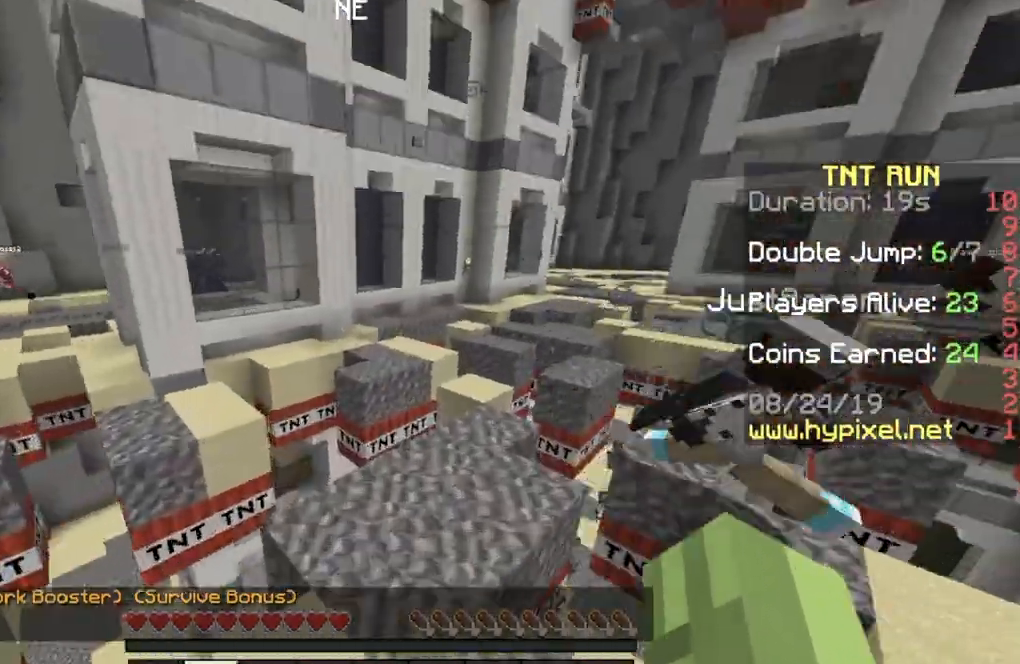
{"keys": ["w"], "events": [[133, "d", "down"], [367, "d", "up"]]}
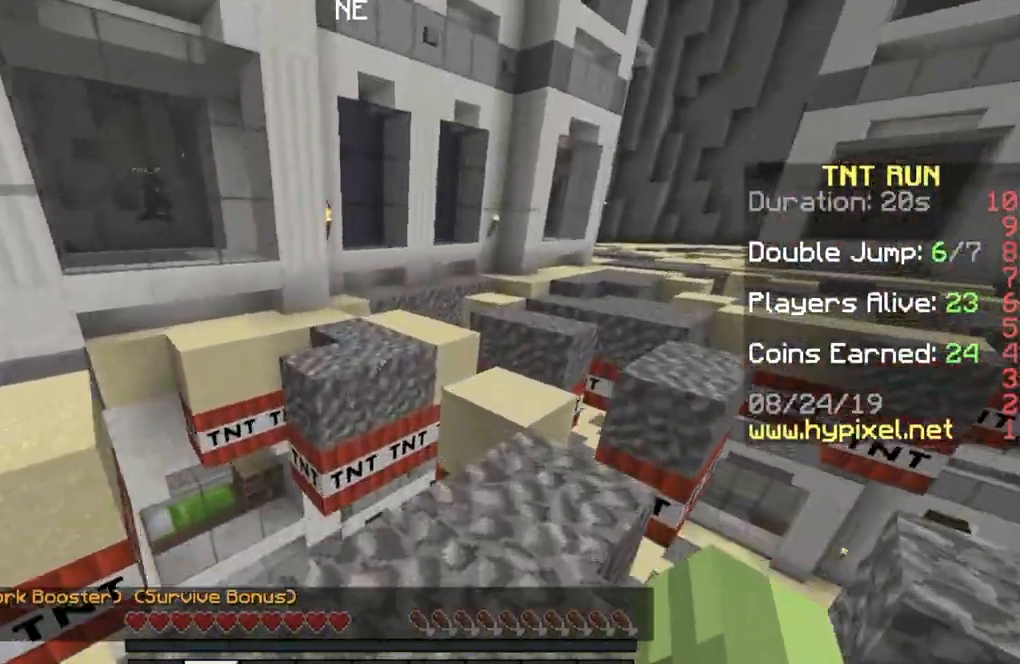
{"keys": ["w"], "events": []}
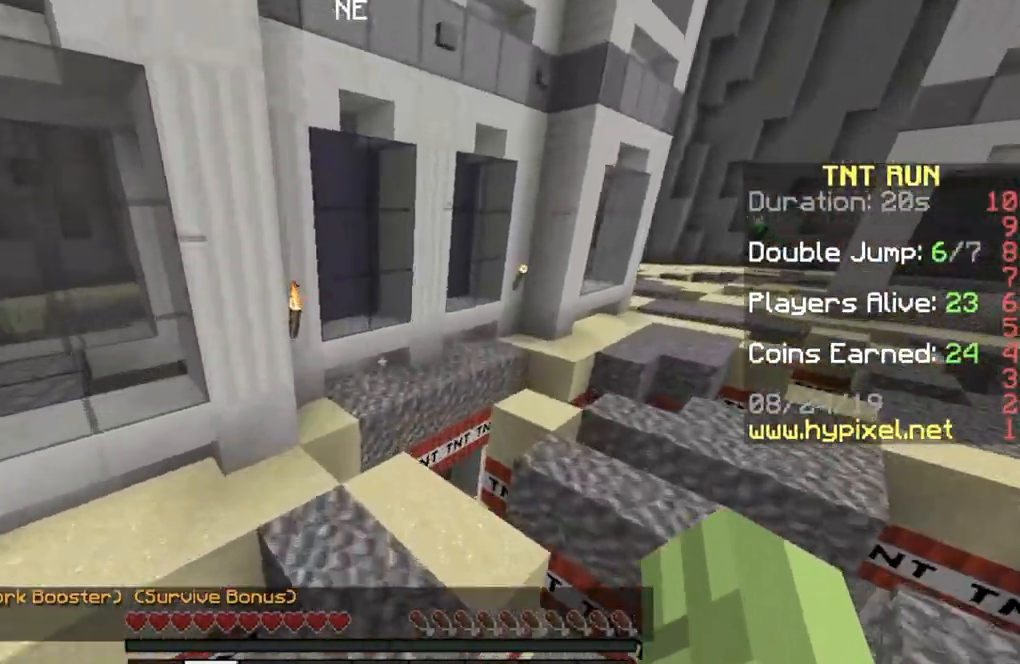
{"keys": ["w"], "events": []}
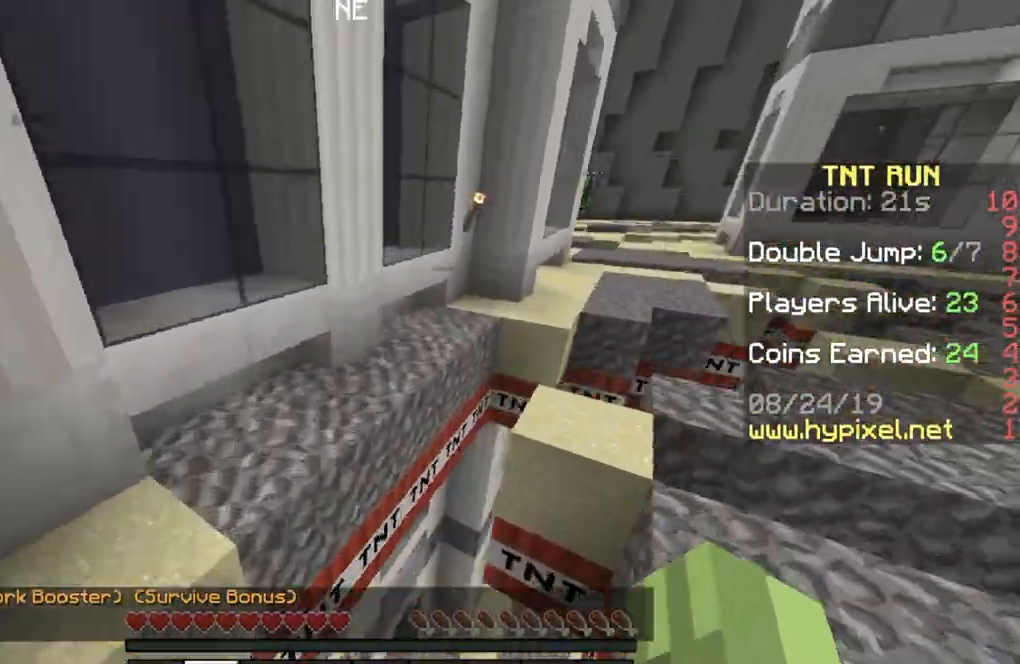
{"keys": ["w"], "events": [[33, "a", "down"], [334, "a", "up"]]}
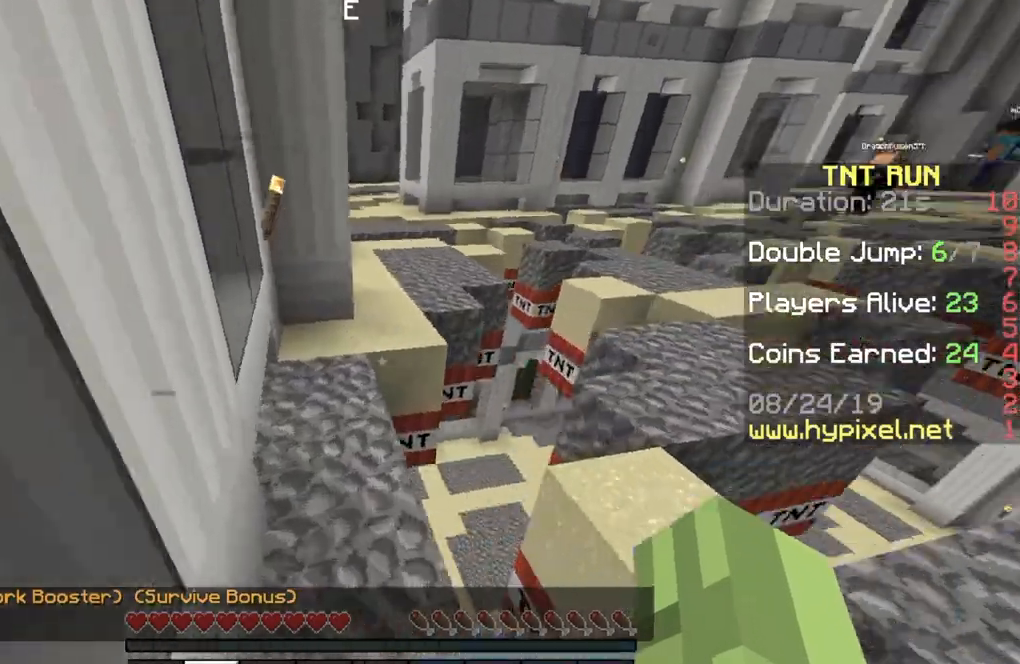
{"keys": ["w"], "events": []}
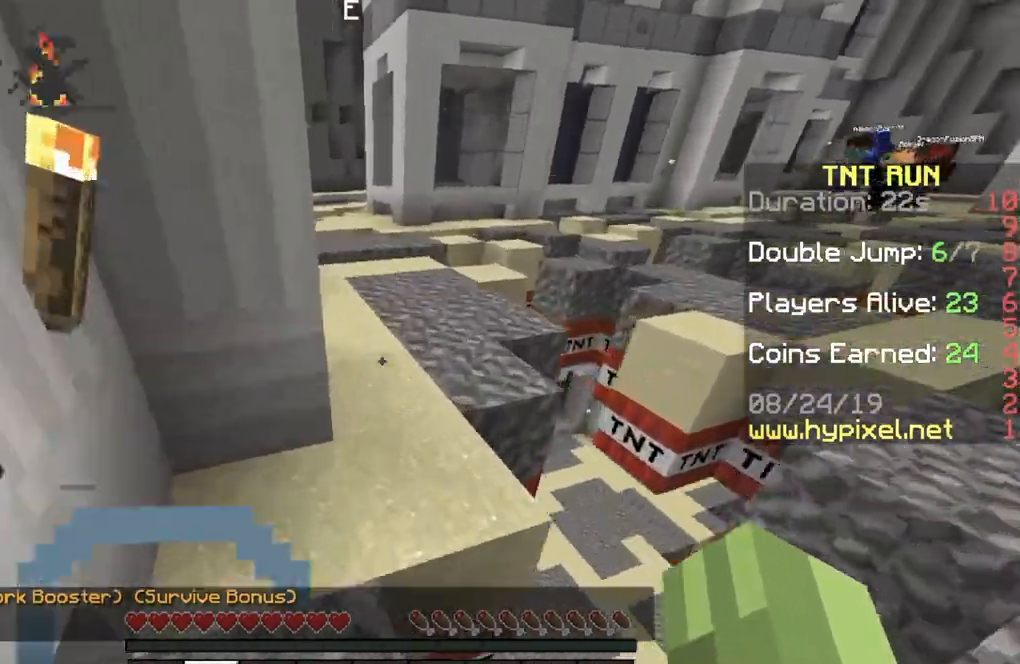
{"keys": ["w"], "events": [[134, "d", "down"], [401, "d", "up"]]}
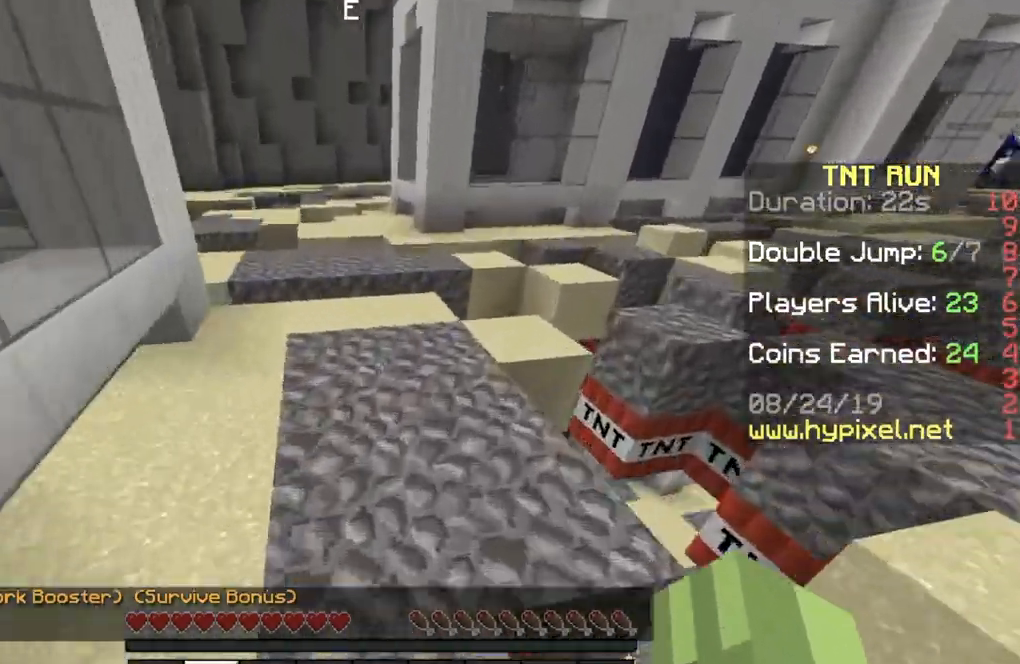
{"keys": ["w"], "events": [[100, "d", "down"], [233, "d", "up"]]}
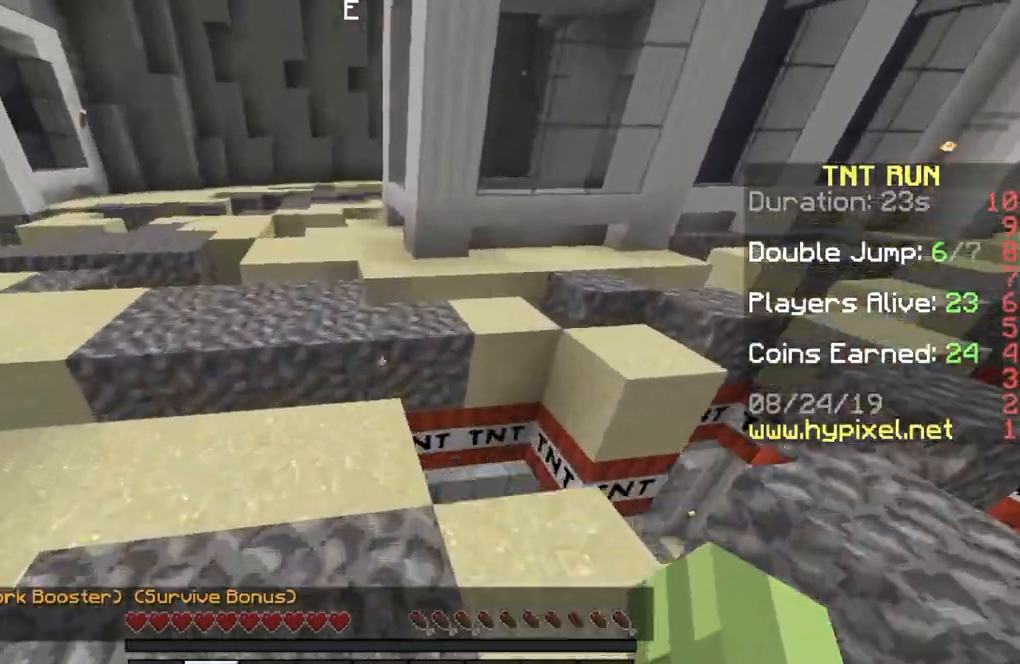
{"keys": ["w"], "events": []}
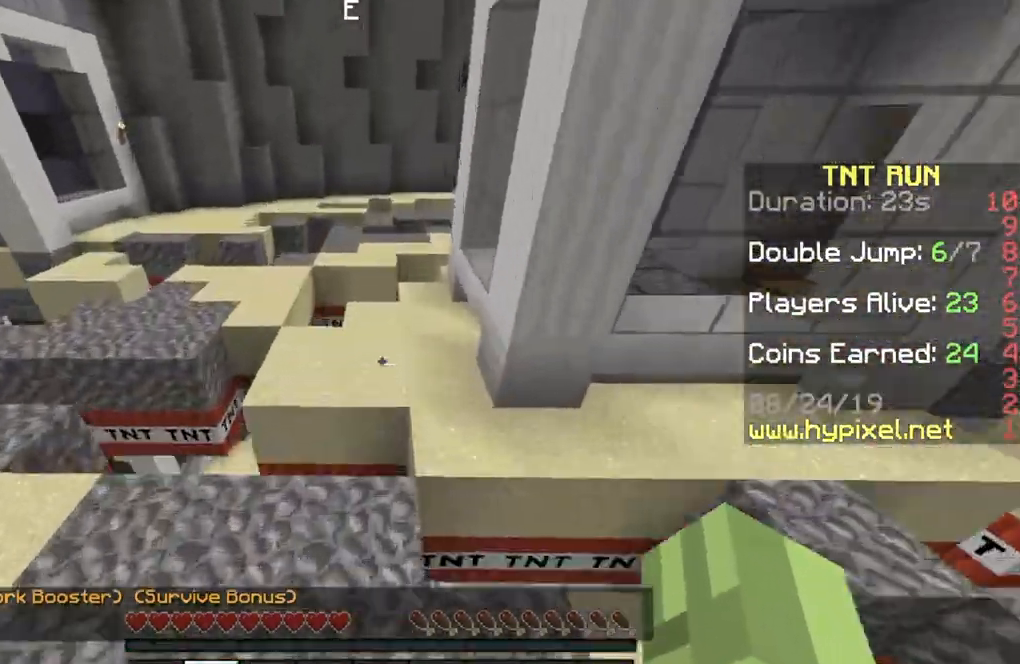
{"keys": ["d", "w"], "events": [[467, "d", "down"]]}
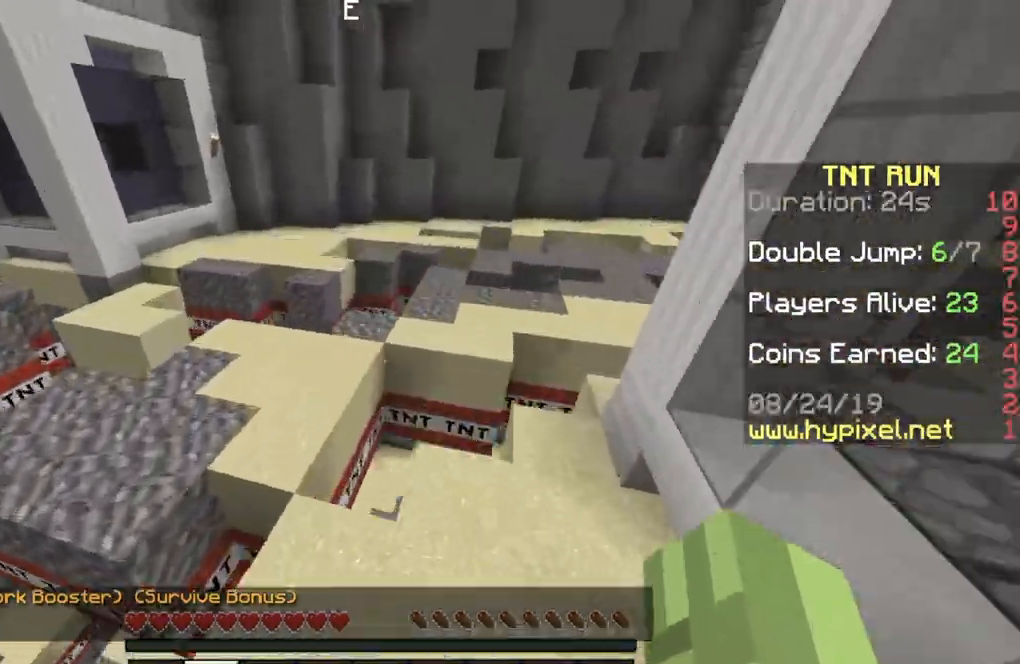
{"keys": ["d", "w"], "events": []}
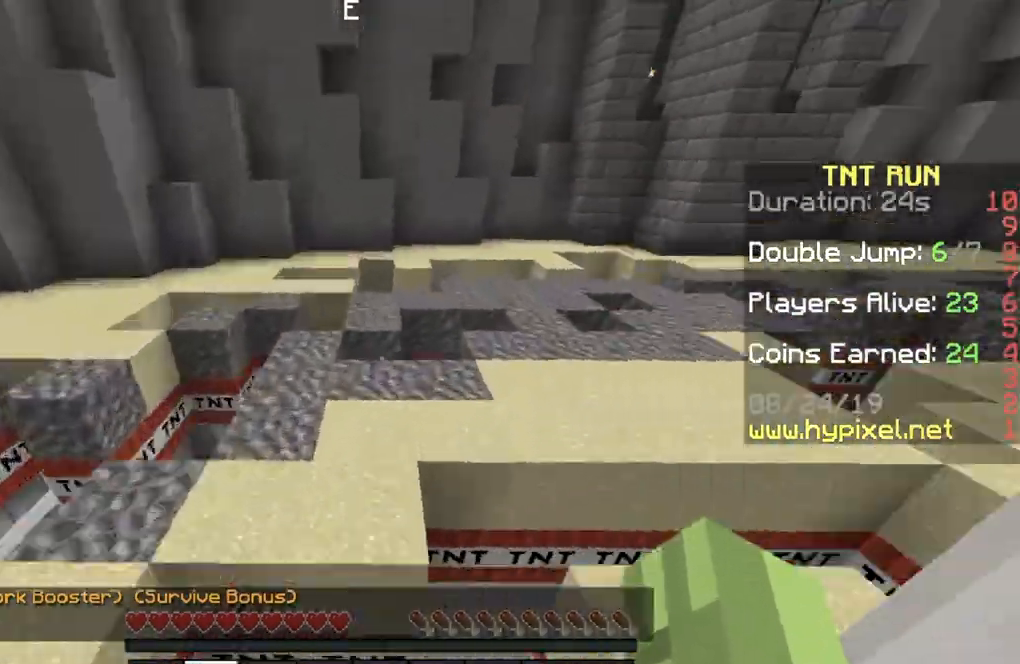
{"keys": ["w"], "events": [[300, "d", "up"]]}
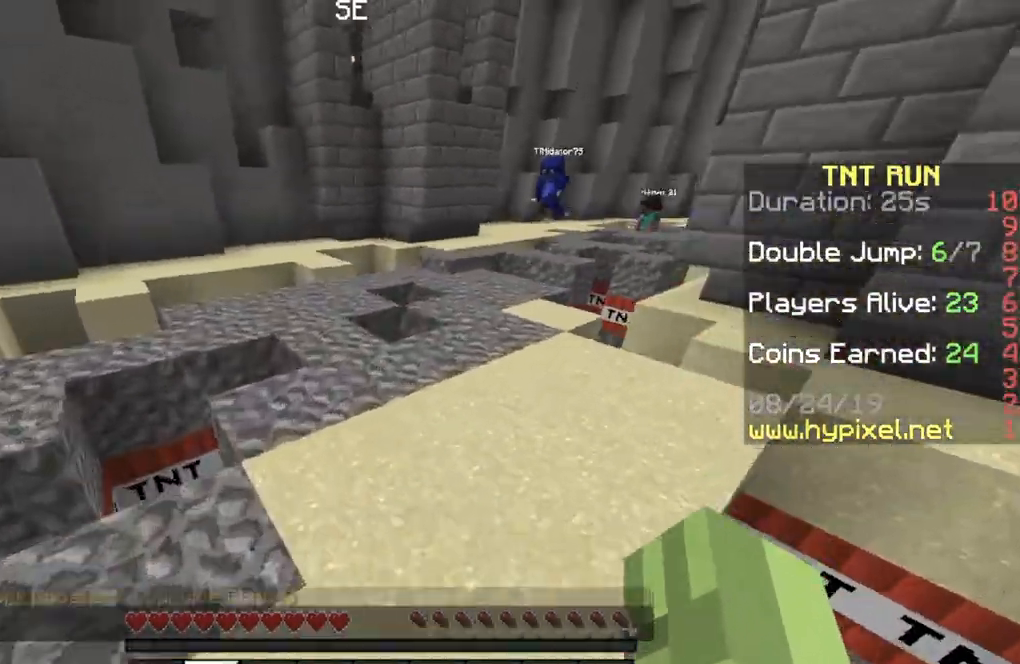
{"keys": ["d", "w"], "events": [[33, "d", "down"]]}
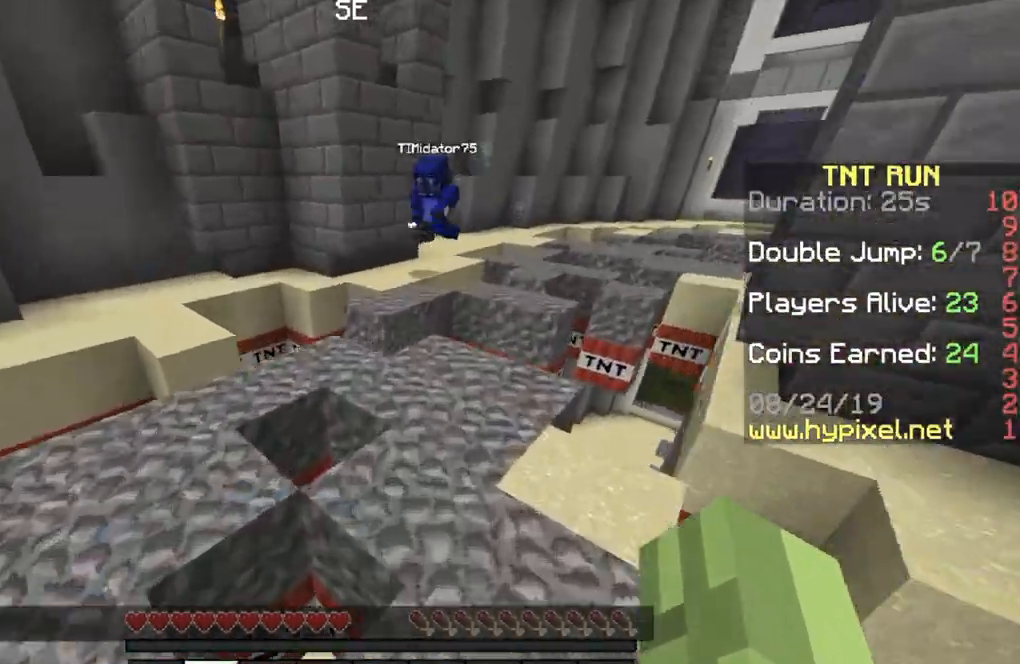
{"keys": ["w"], "events": [[233, "d", "up"], [267, "a", "down"], [267, "w", "up"], [367, "a", "up"], [500, "w", "down"]]}
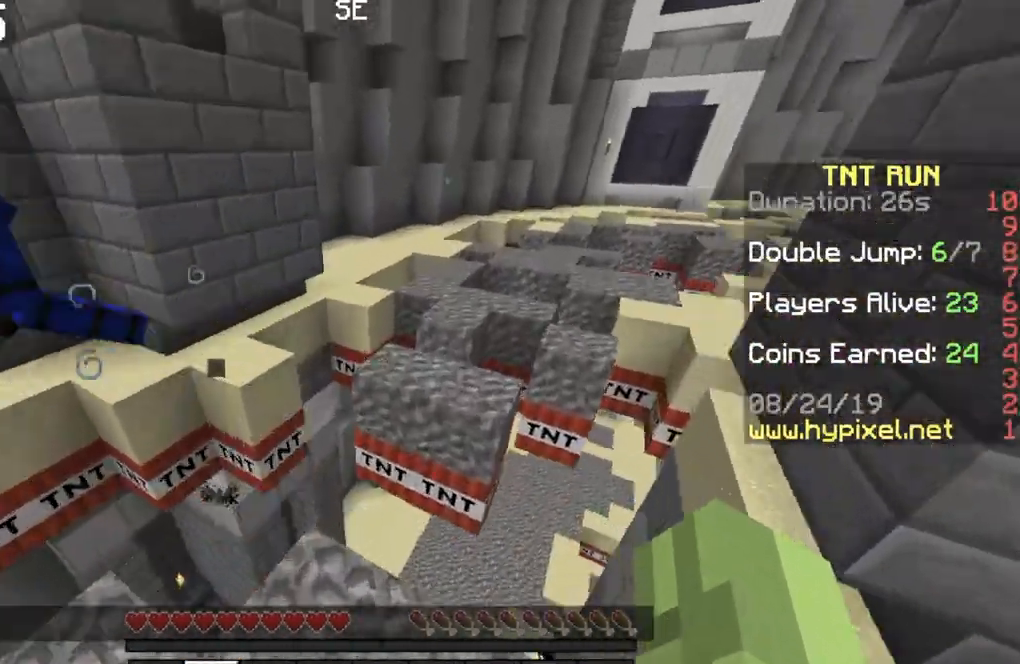
{"keys": [], "events": [[267, "d", "down"], [367, "d", "up"], [434, "w", "up"]]}
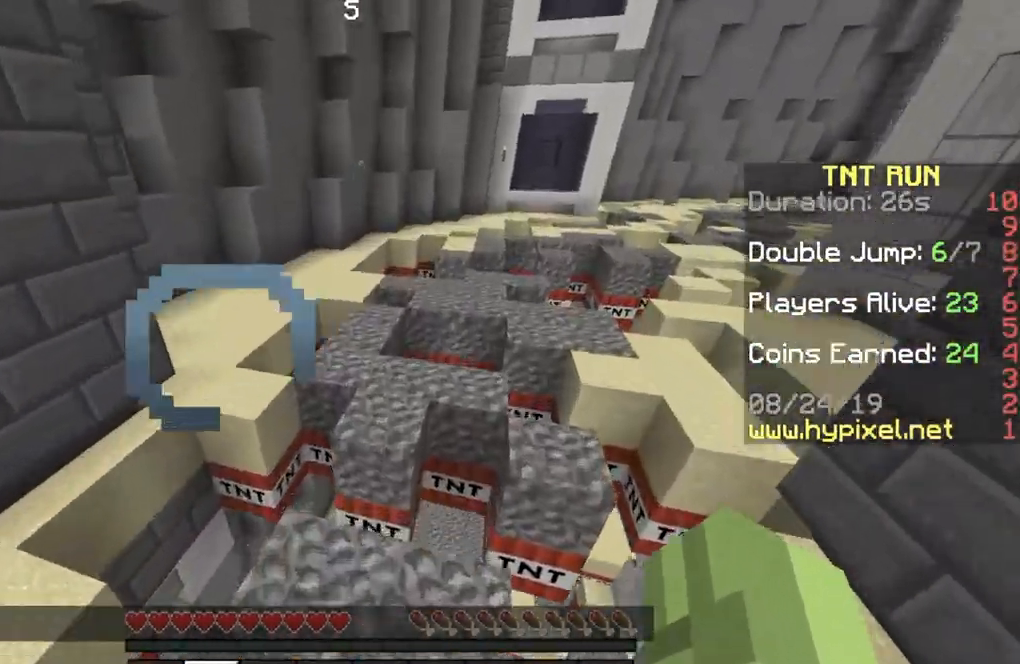
{"keys": ["a", "w"], "events": [[166, "w", "down"], [400, "a", "down"]]}
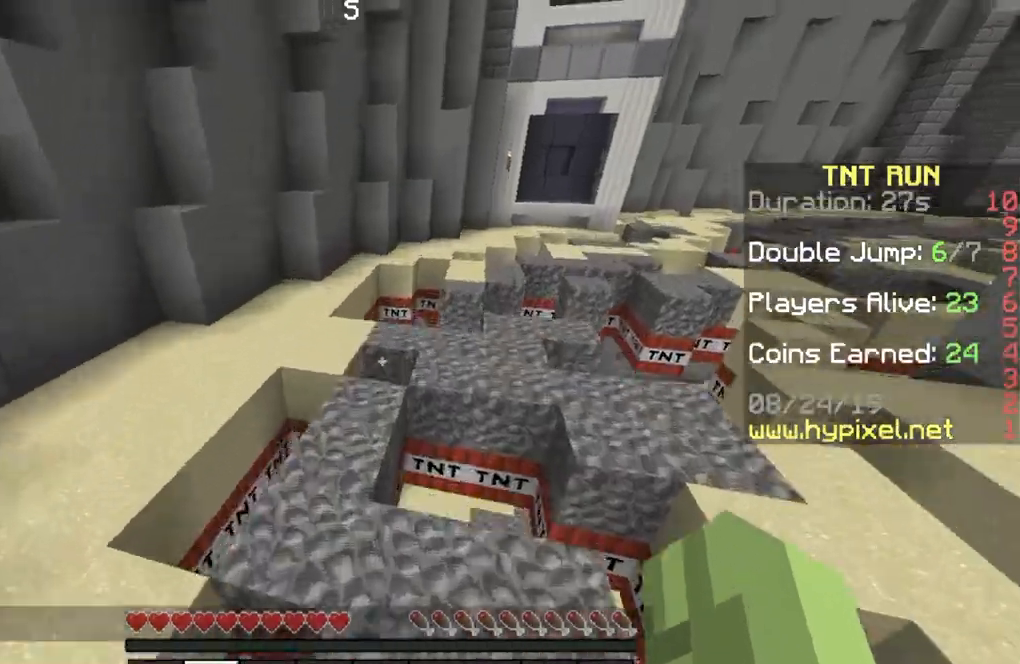
{"keys": ["w"], "events": [[134, "a", "up"]]}
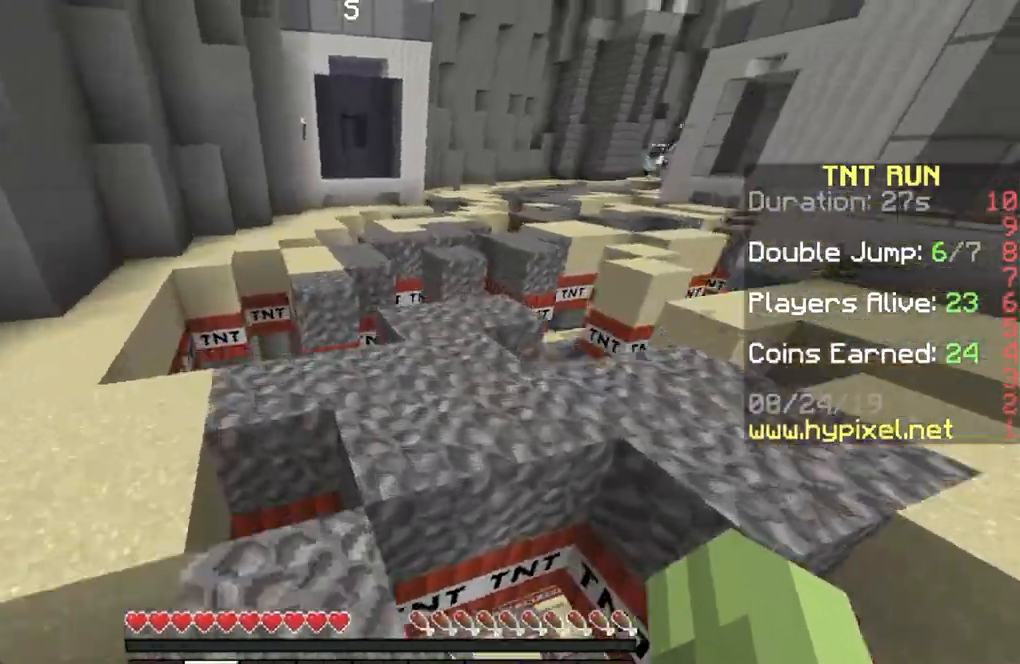
{"keys": ["a", "w"], "events": [[66, "d", "down"], [500, "a", "down"], [500, "d", "up"]]}
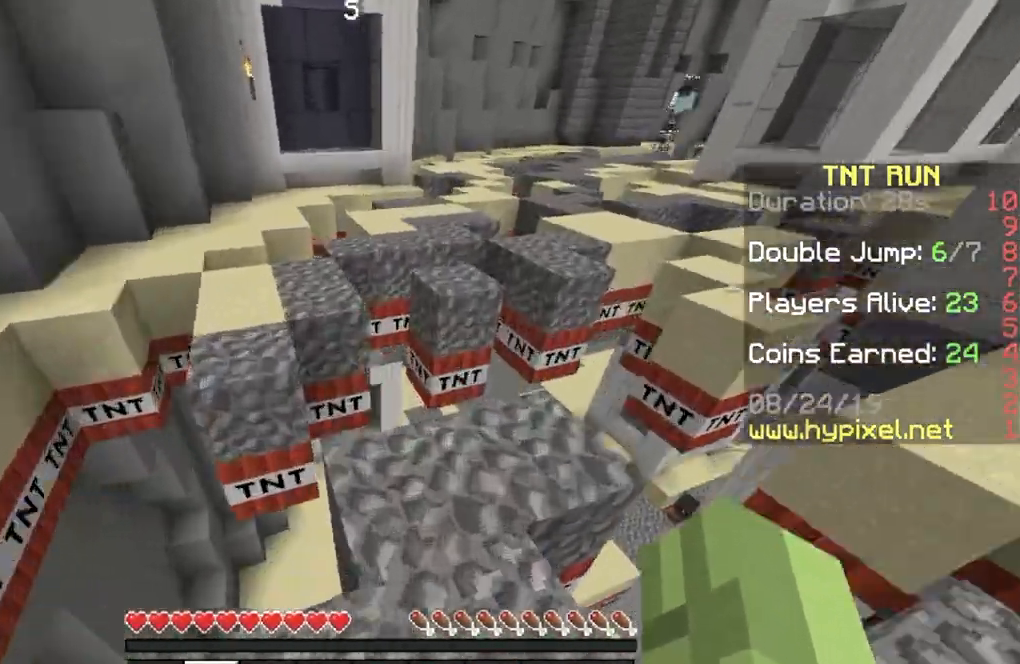
{"keys": ["w"], "events": [[434, "a", "up"]]}
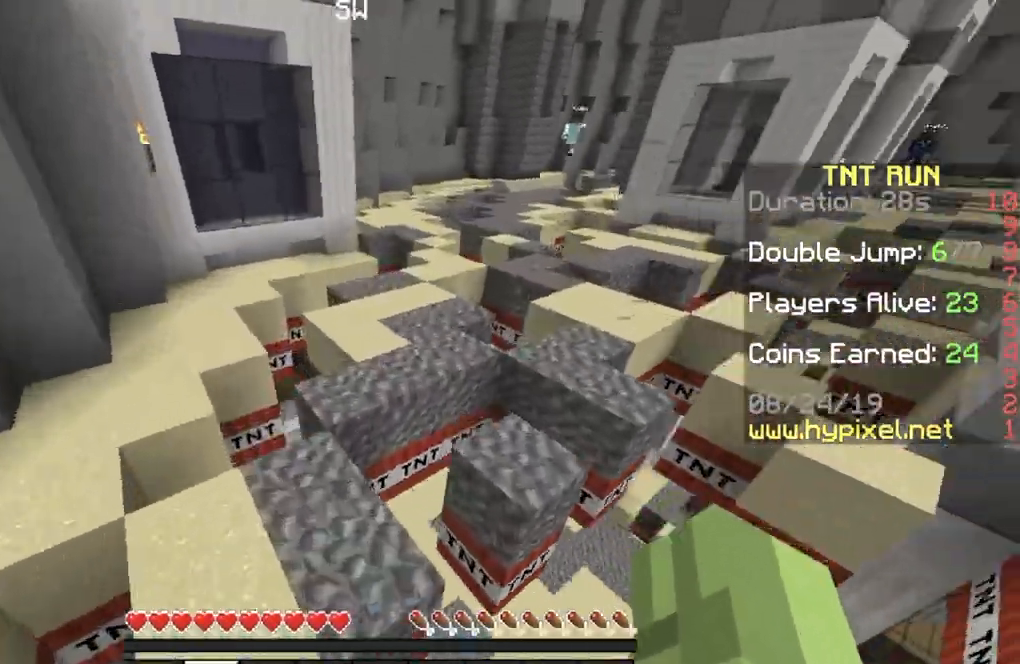
{"keys": ["w"], "events": [[100, "d", "down"], [267, "d", "up"]]}
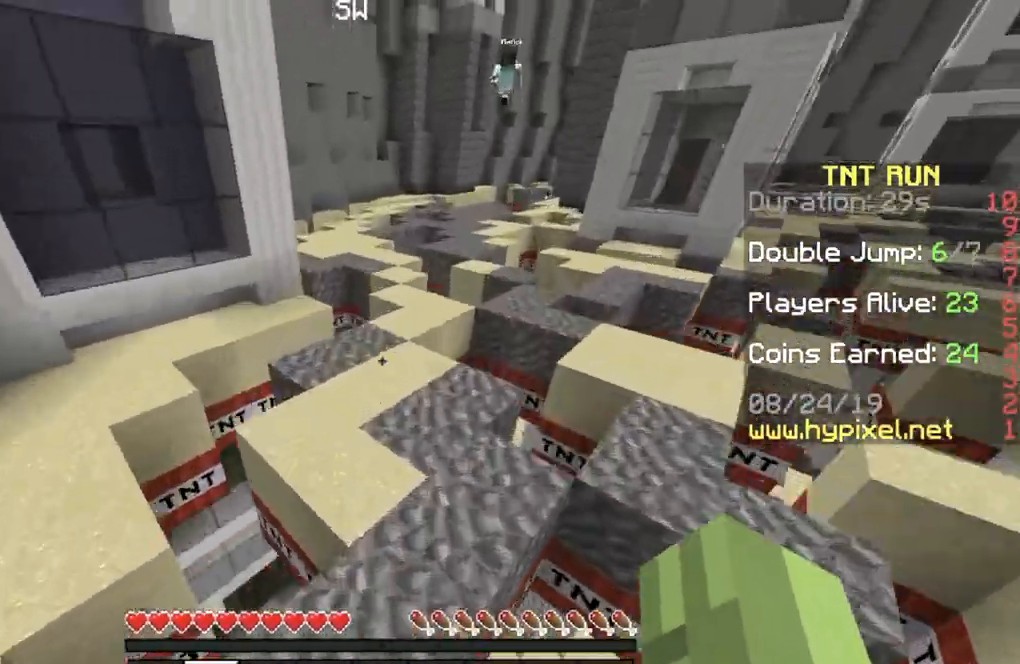
{"keys": ["w"], "events": [[267, "d", "down"], [467, "d", "up"]]}